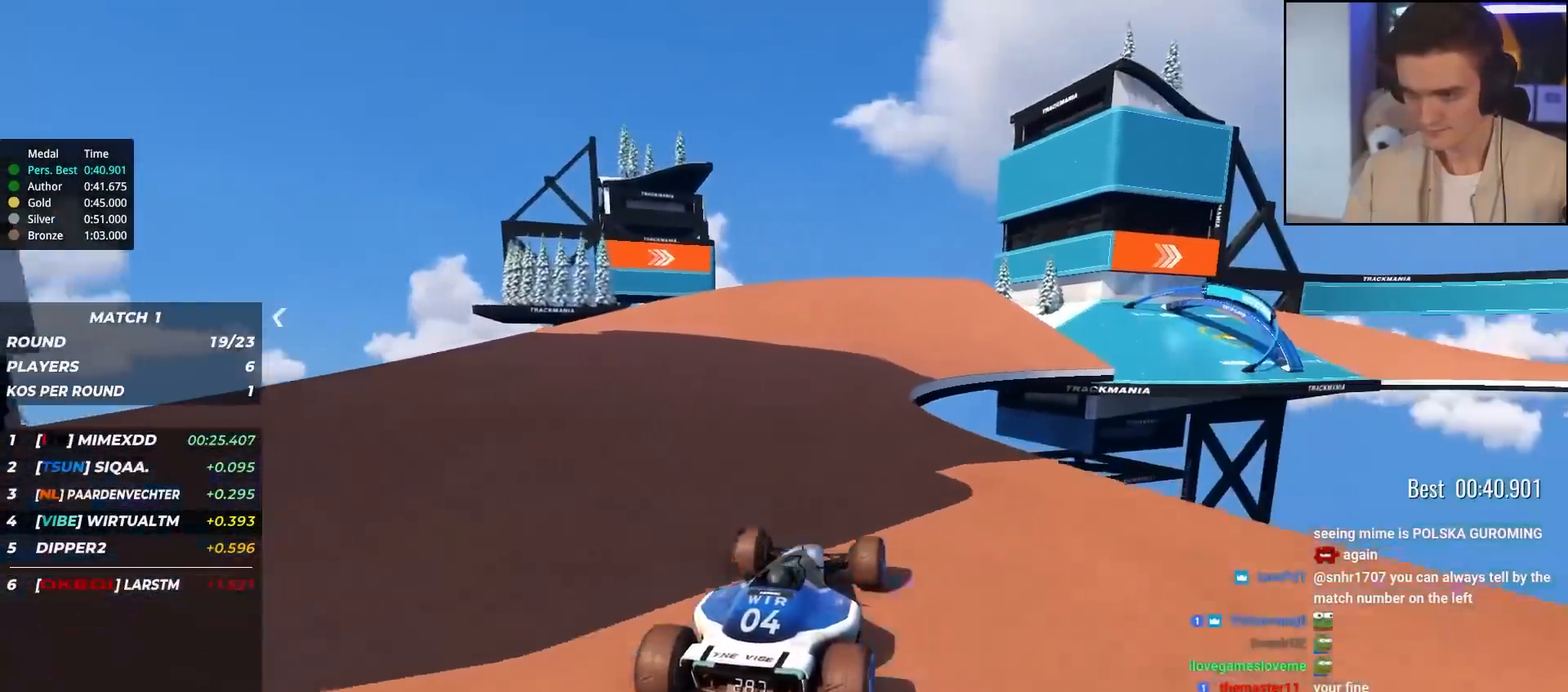
Gameplay with keyboard; each line is a JSON object with the keys held at the frame after it. "events" lists presses ("down") and releases ("up") of "brake", "down", "left", "right" and "up" between this image and that frame as [ms after this image, input, new state], when the widget could be followed in between. No other keys are recorded. Mouse input is not recorded. Key names are as the overlay labels them; some are game actions (e.g. jump) rather than physical keys.
{"keys": ["right", "up"], "events": []}
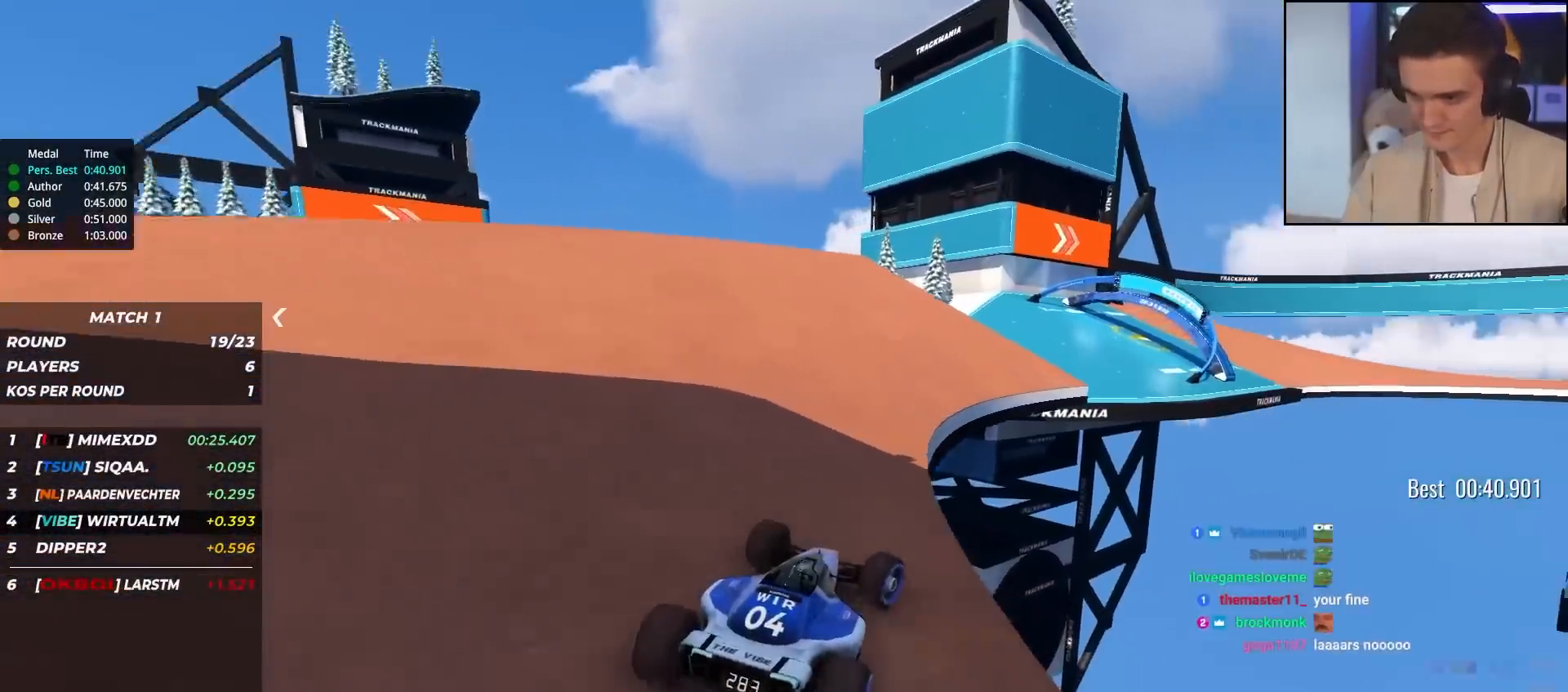
{"keys": ["right", "up"], "events": []}
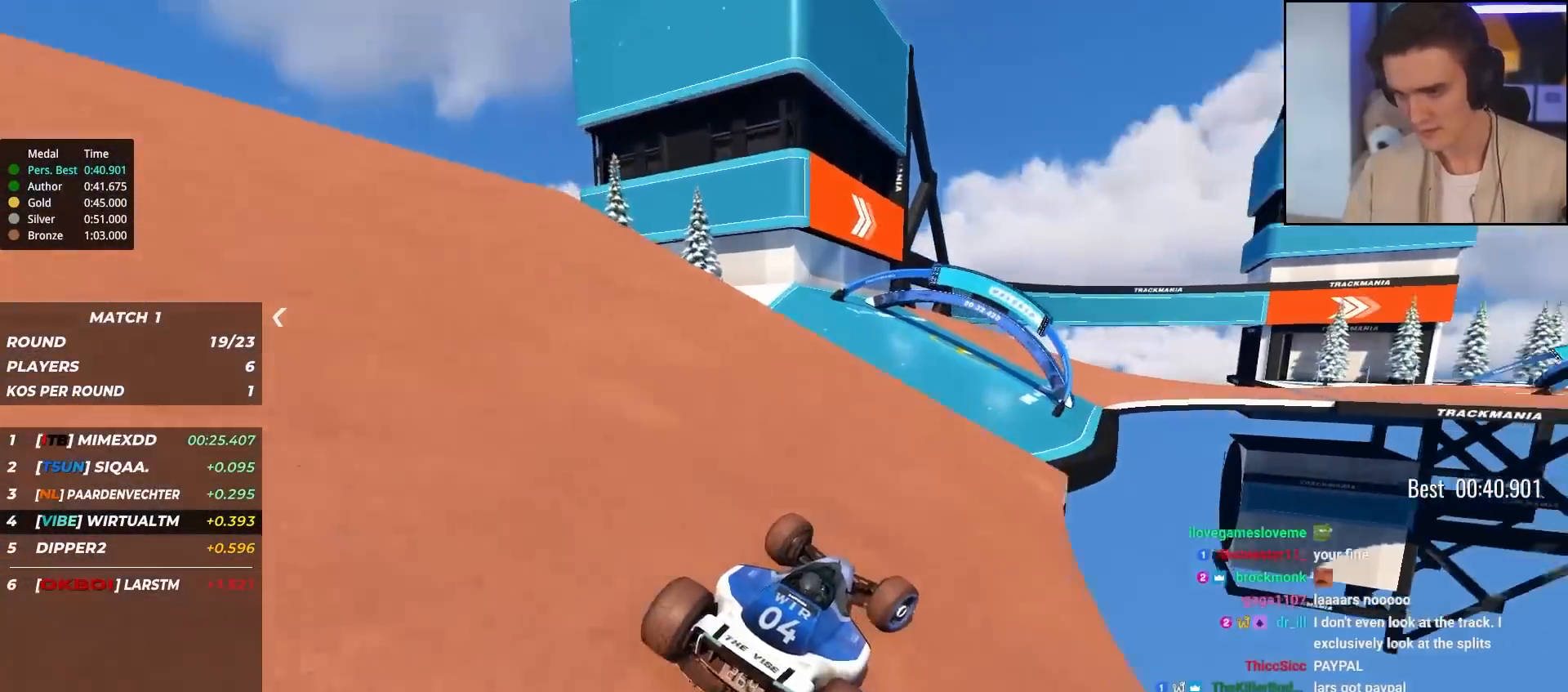
{"keys": ["brake", "left", "up"], "events": [[83, "right", "up"], [417, "left", "down"], [467, "brake", "down"]]}
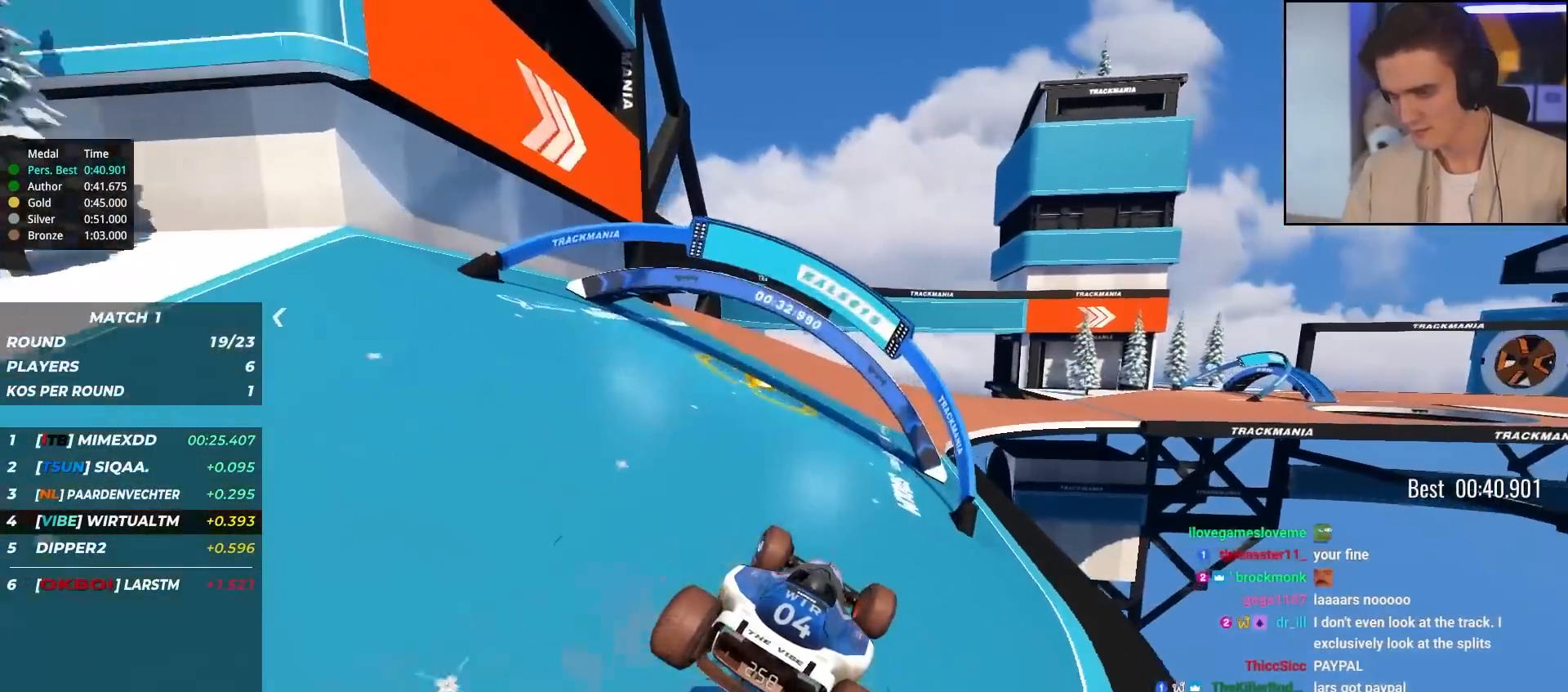
{"keys": ["right", "up"], "events": [[17, "brake", "up"], [50, "left", "up"], [333, "right", "down"]]}
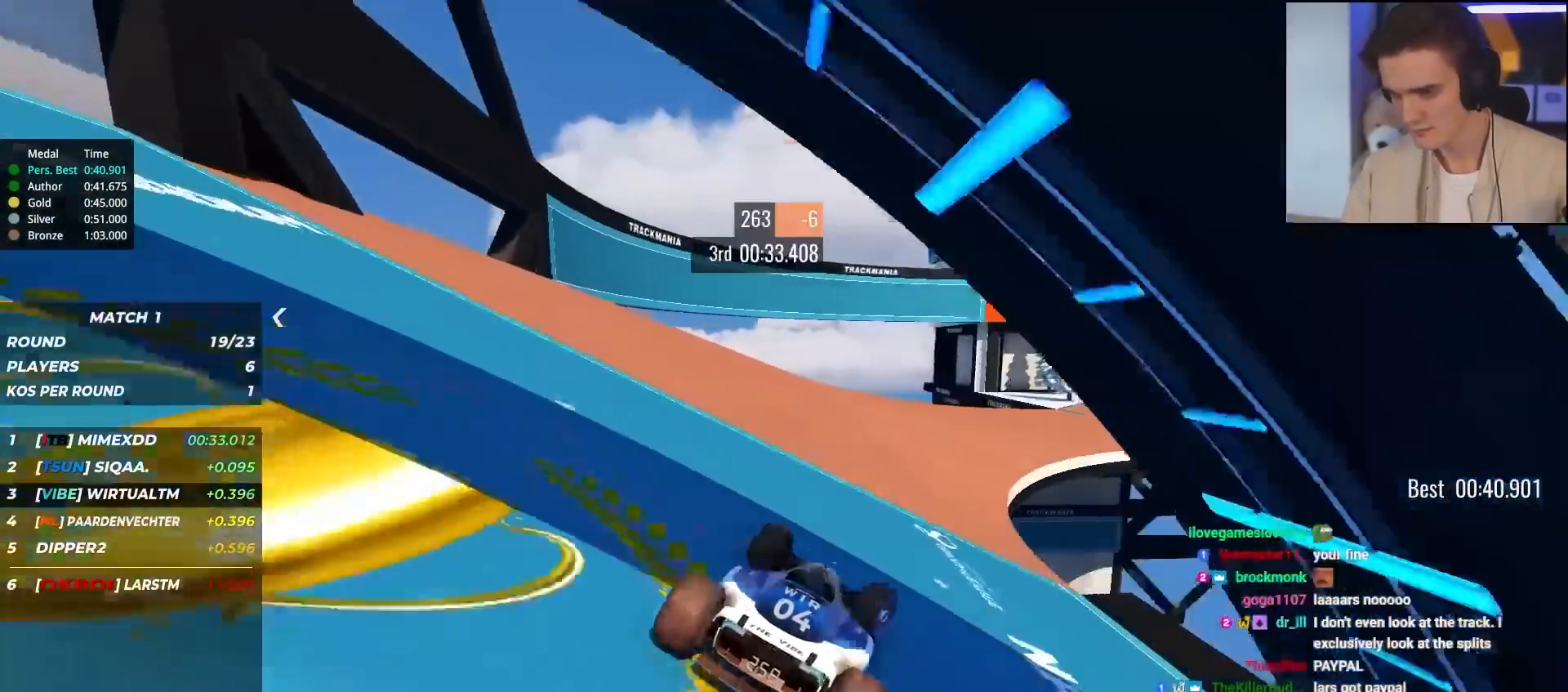
{"keys": ["right", "up"], "events": [[117, "right", "up"], [217, "right", "down"]]}
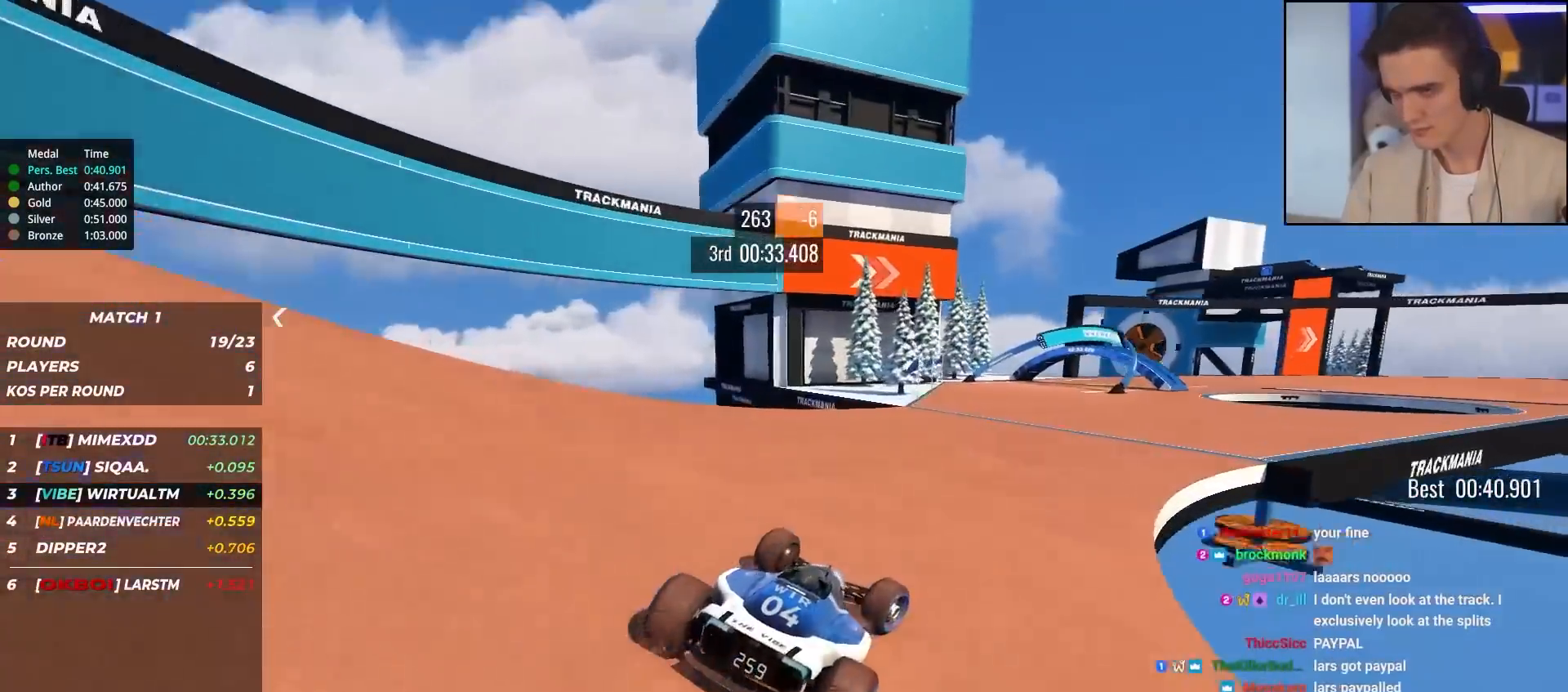
{"keys": ["right", "up"], "events": [[33, "right", "up"], [283, "right", "down"], [367, "right", "up"], [467, "right", "down"]]}
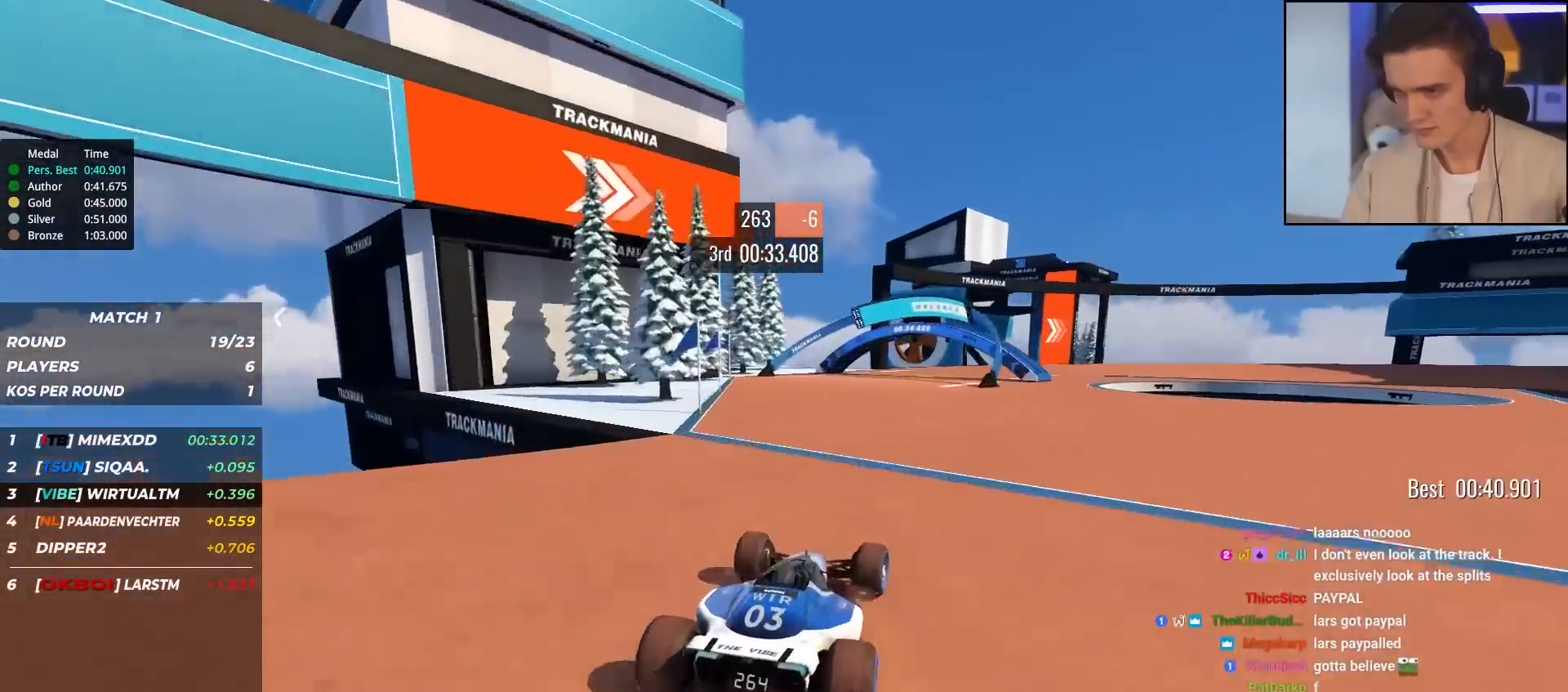
{"keys": ["right", "up"], "events": []}
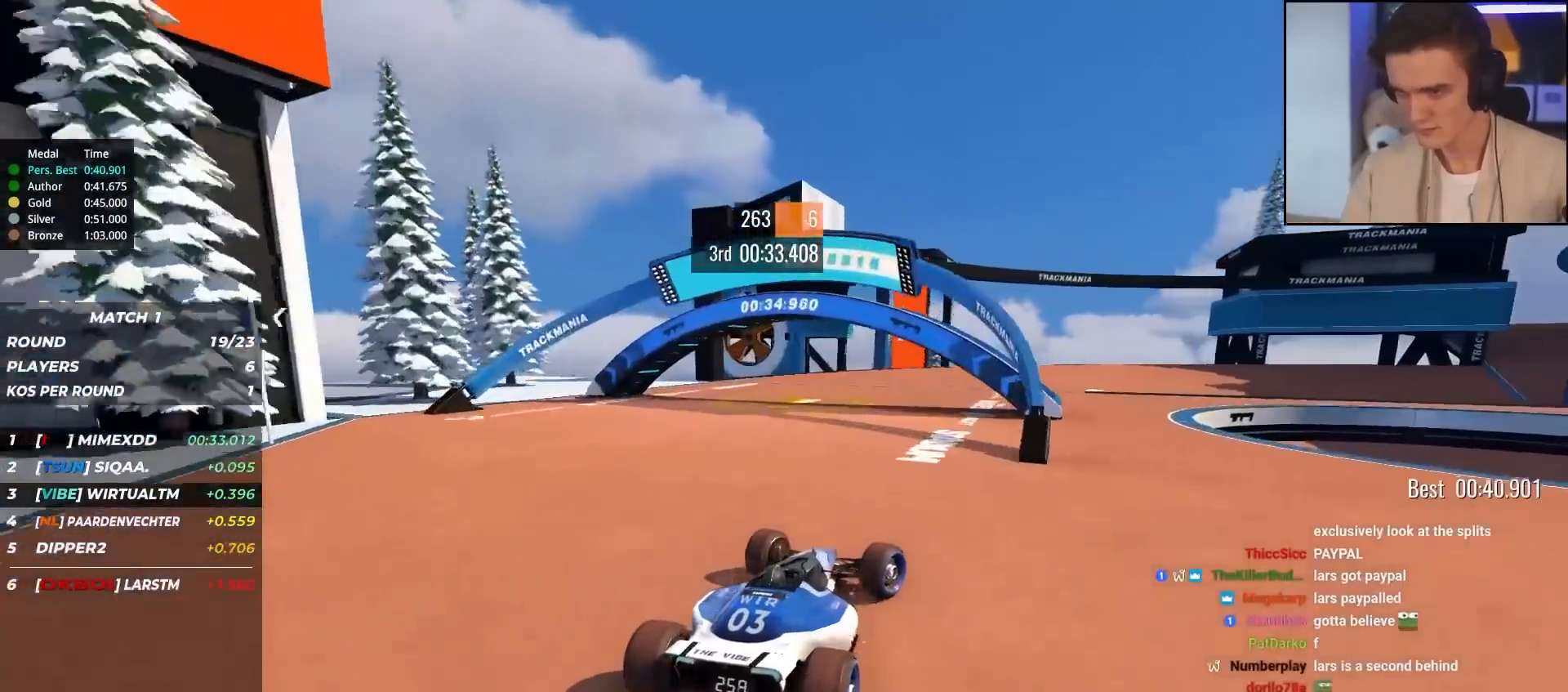
{"keys": ["right", "up"], "events": []}
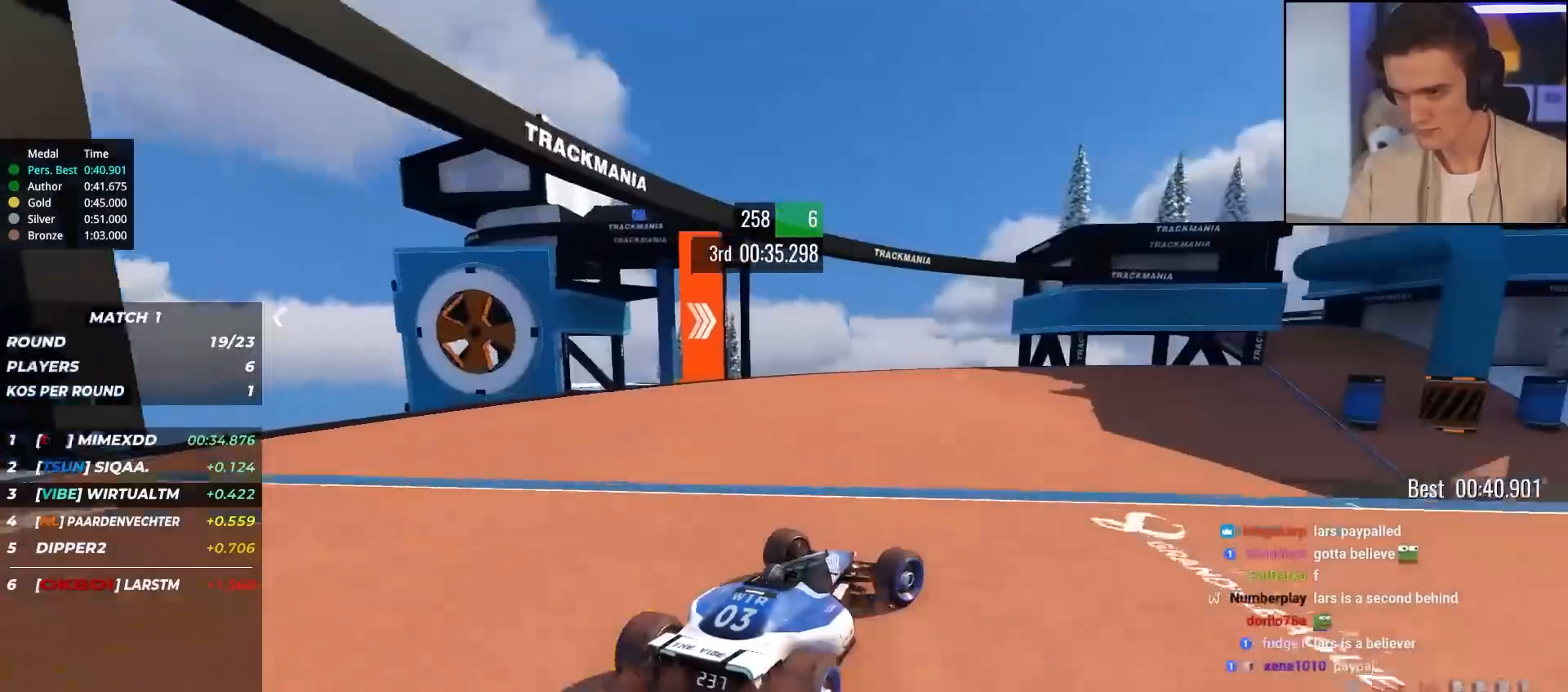
{"keys": ["right", "up"], "events": [[183, "right", "up"], [367, "right", "down"]]}
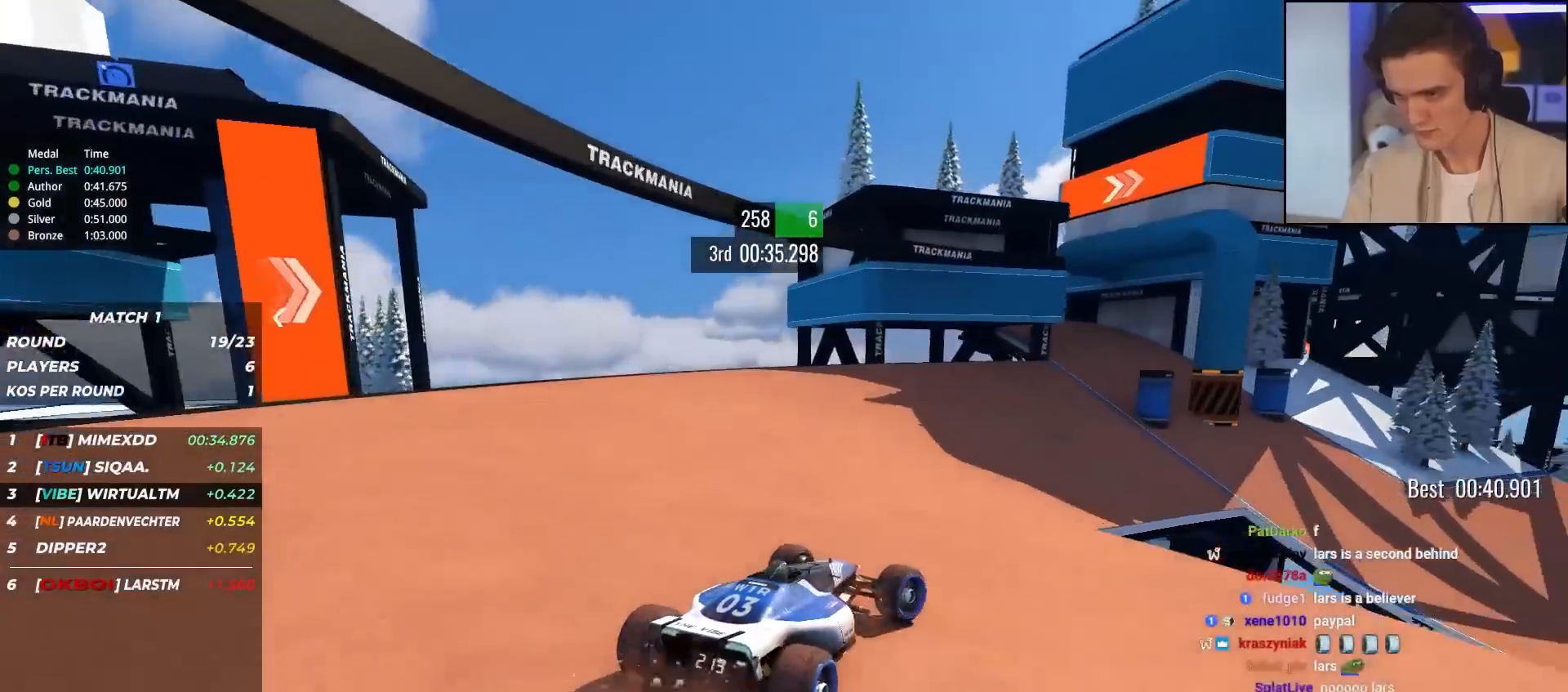
{"keys": ["right", "up"], "events": [[50, "right", "up"], [150, "right", "down"], [283, "right", "up"], [483, "right", "down"]]}
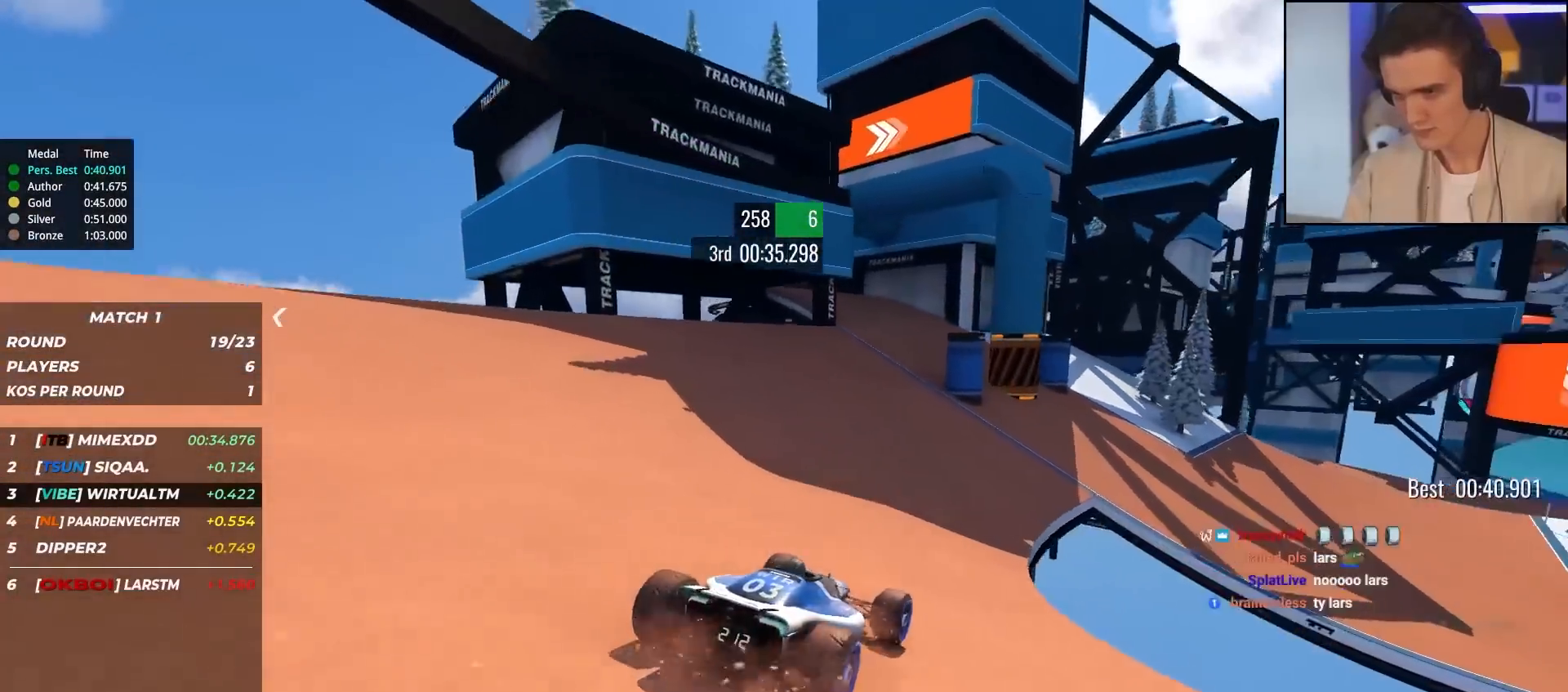
{"keys": ["up"], "events": [[67, "right", "up"], [267, "right", "down"], [300, "right", "up"]]}
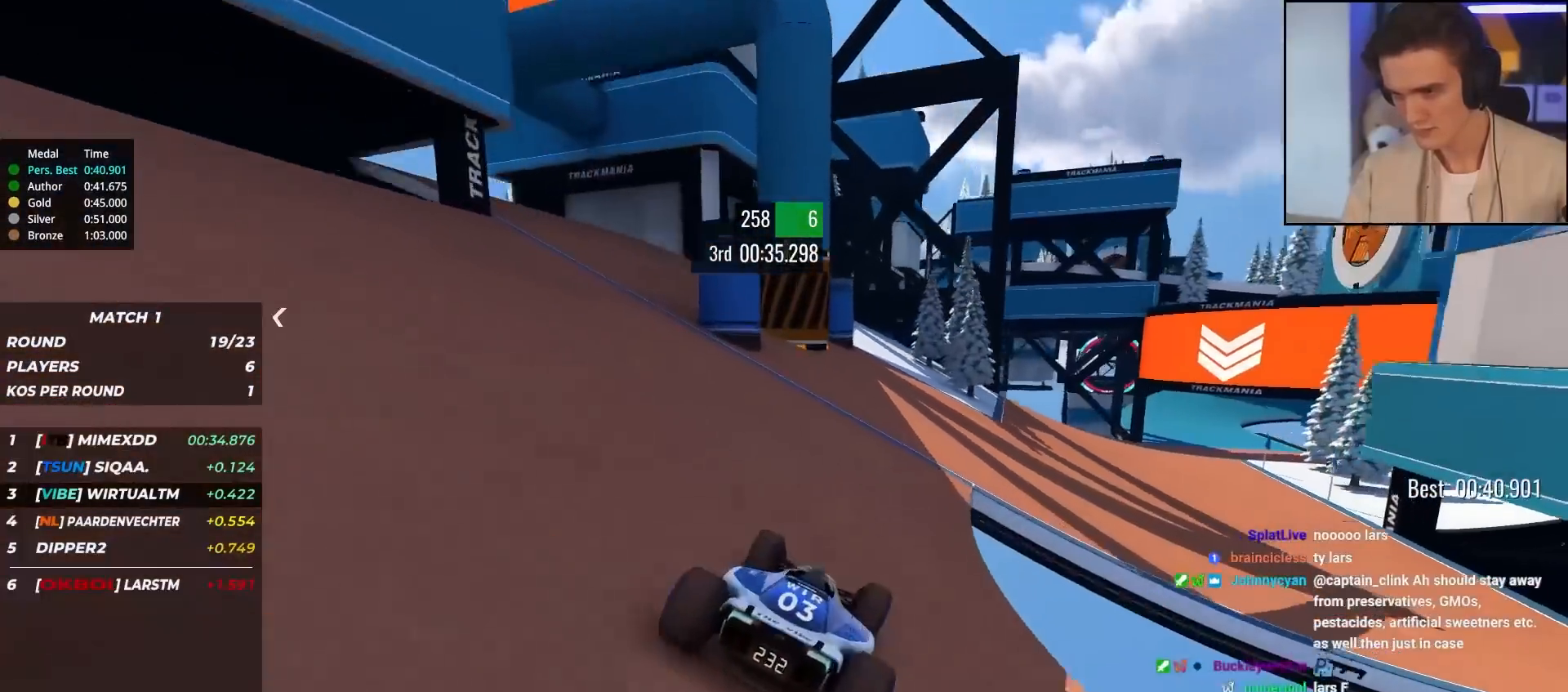
{"keys": ["right", "up"], "events": [[33, "right", "down"], [233, "right", "up"], [367, "right", "down"]]}
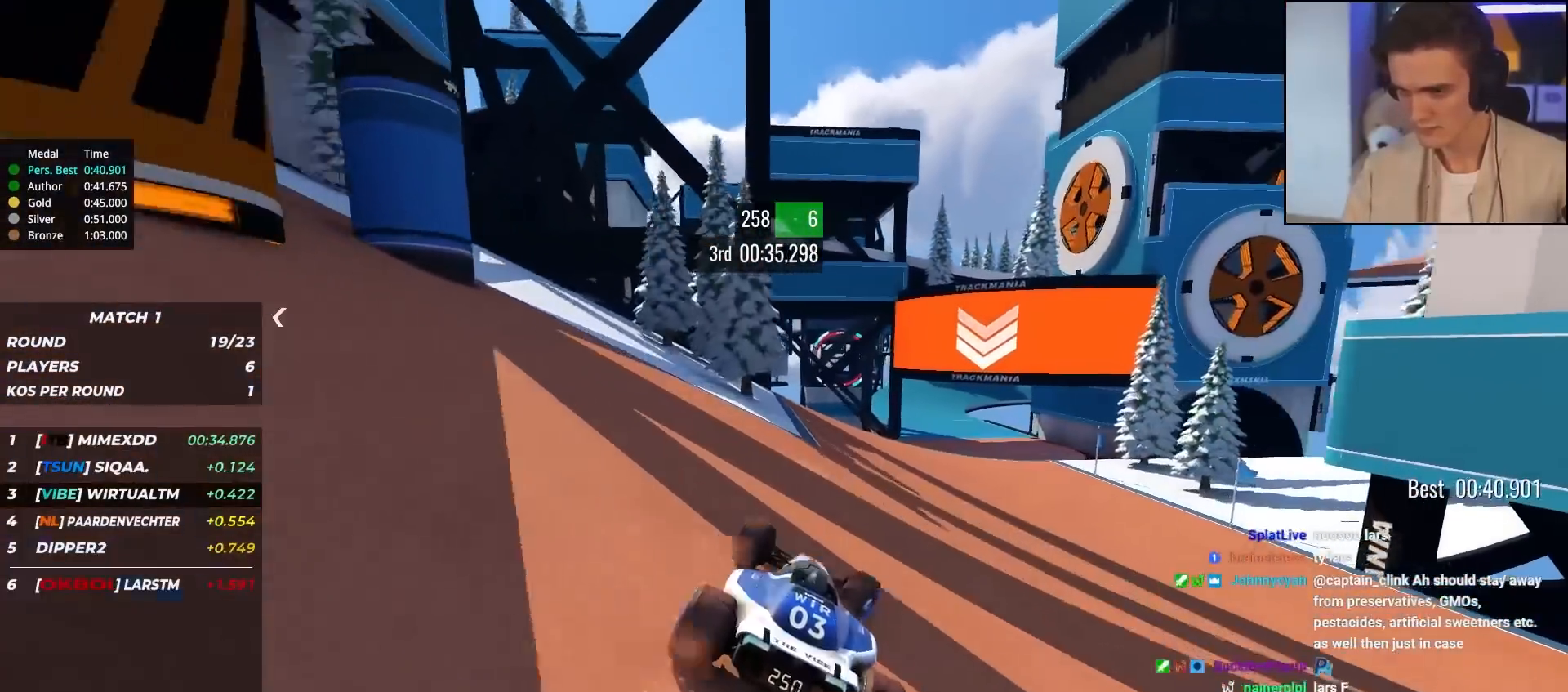
{"keys": ["left", "up"], "events": [[17, "right", "up"], [200, "right", "down"], [383, "right", "up"], [483, "left", "down"]]}
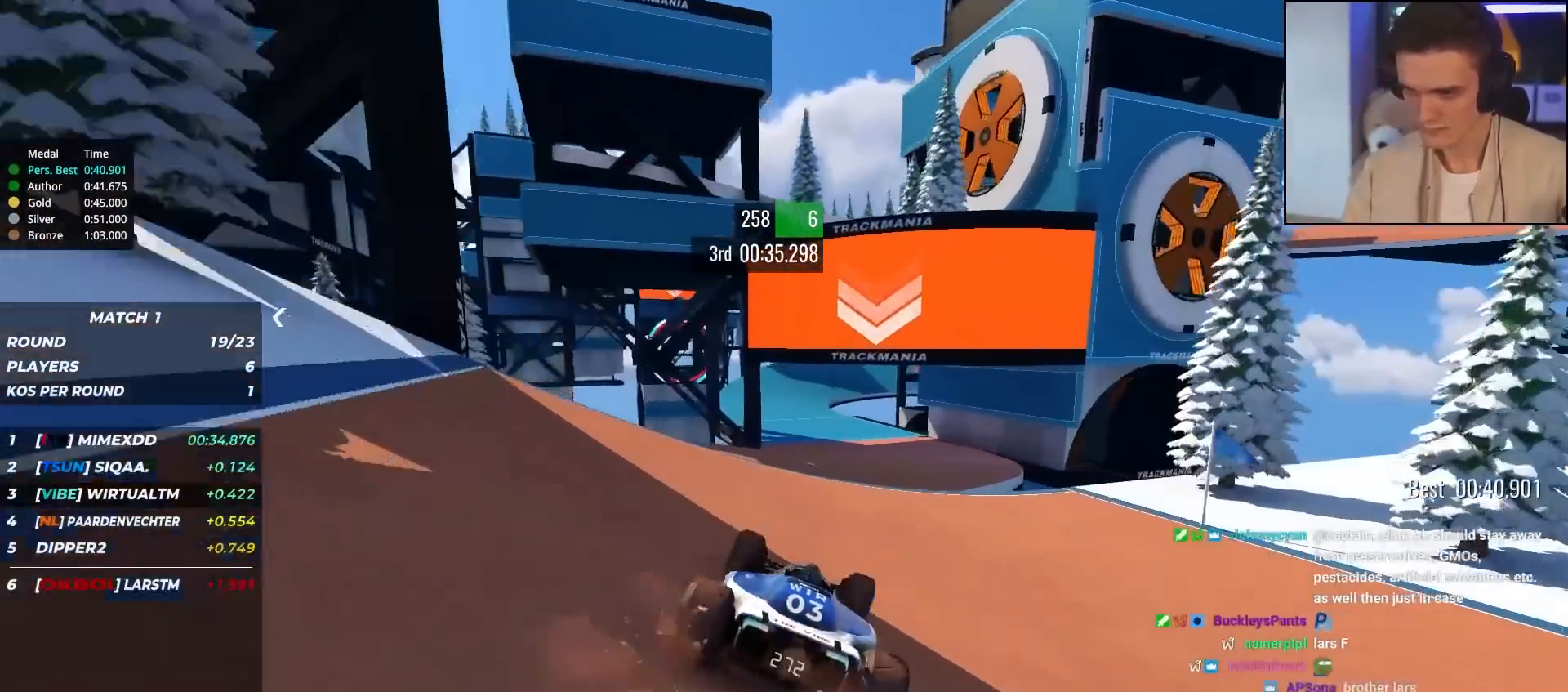
{"keys": ["right", "up"], "events": [[117, "left", "up"], [400, "brake", "down"], [450, "right", "down"], [500, "brake", "up"]]}
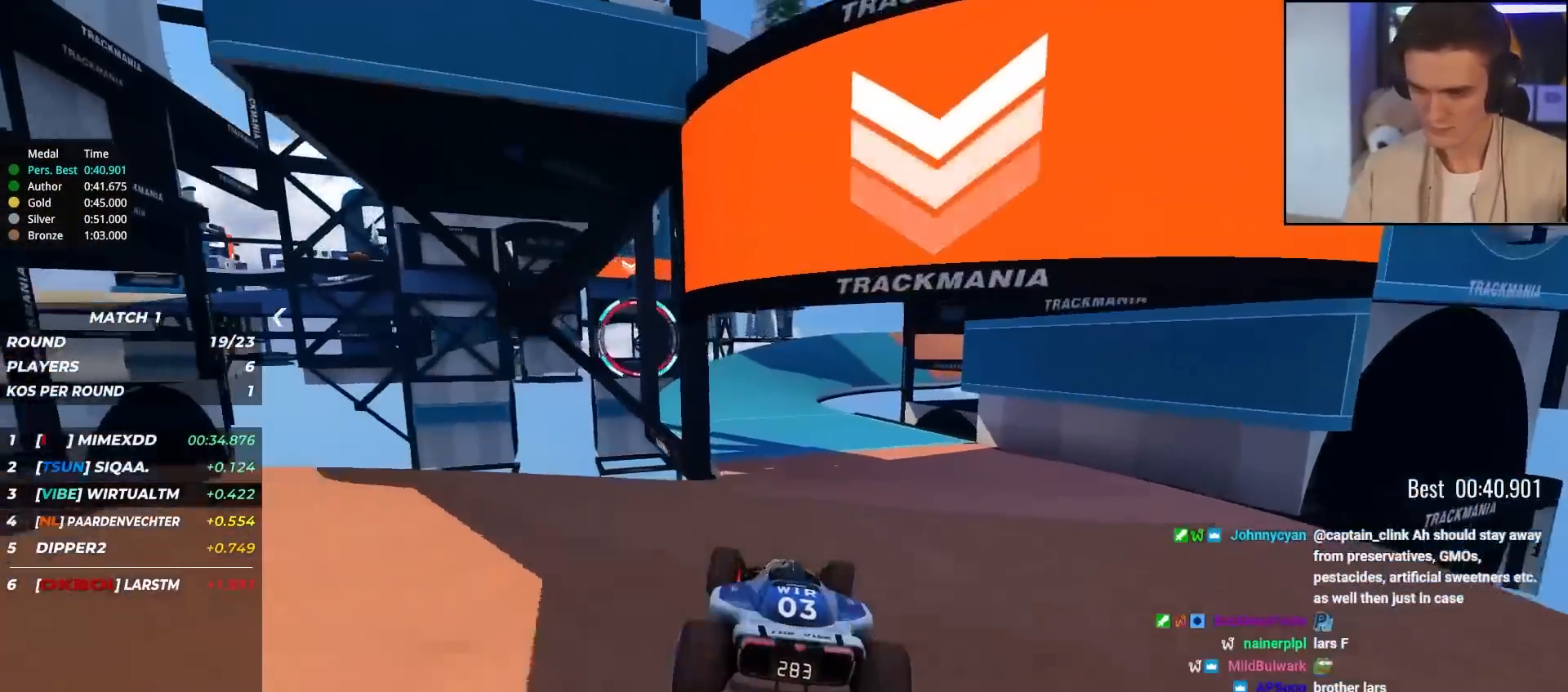
{"keys": ["up"], "events": [[33, "right", "up"], [183, "left", "down"], [283, "left", "up"], [367, "left", "down"], [467, "left", "up"]]}
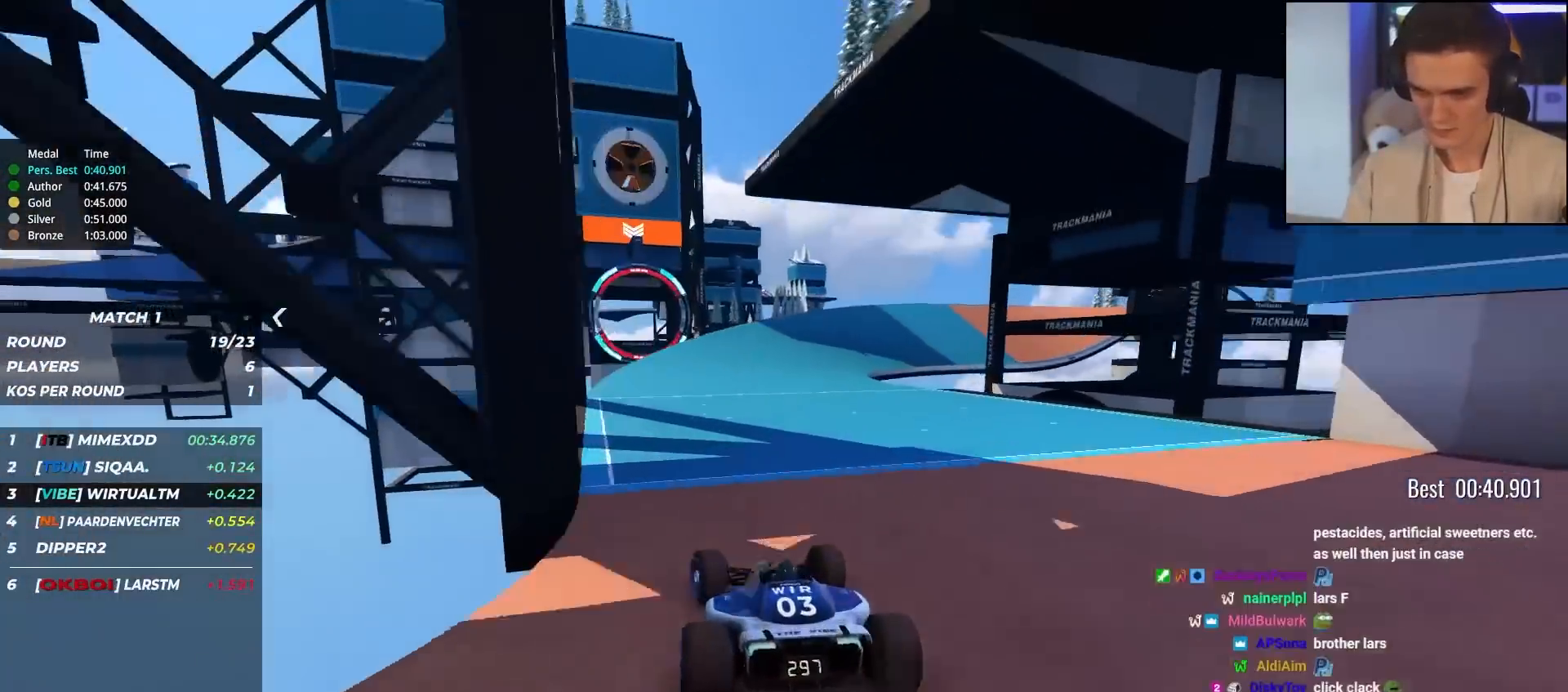
{"keys": ["up"], "events": []}
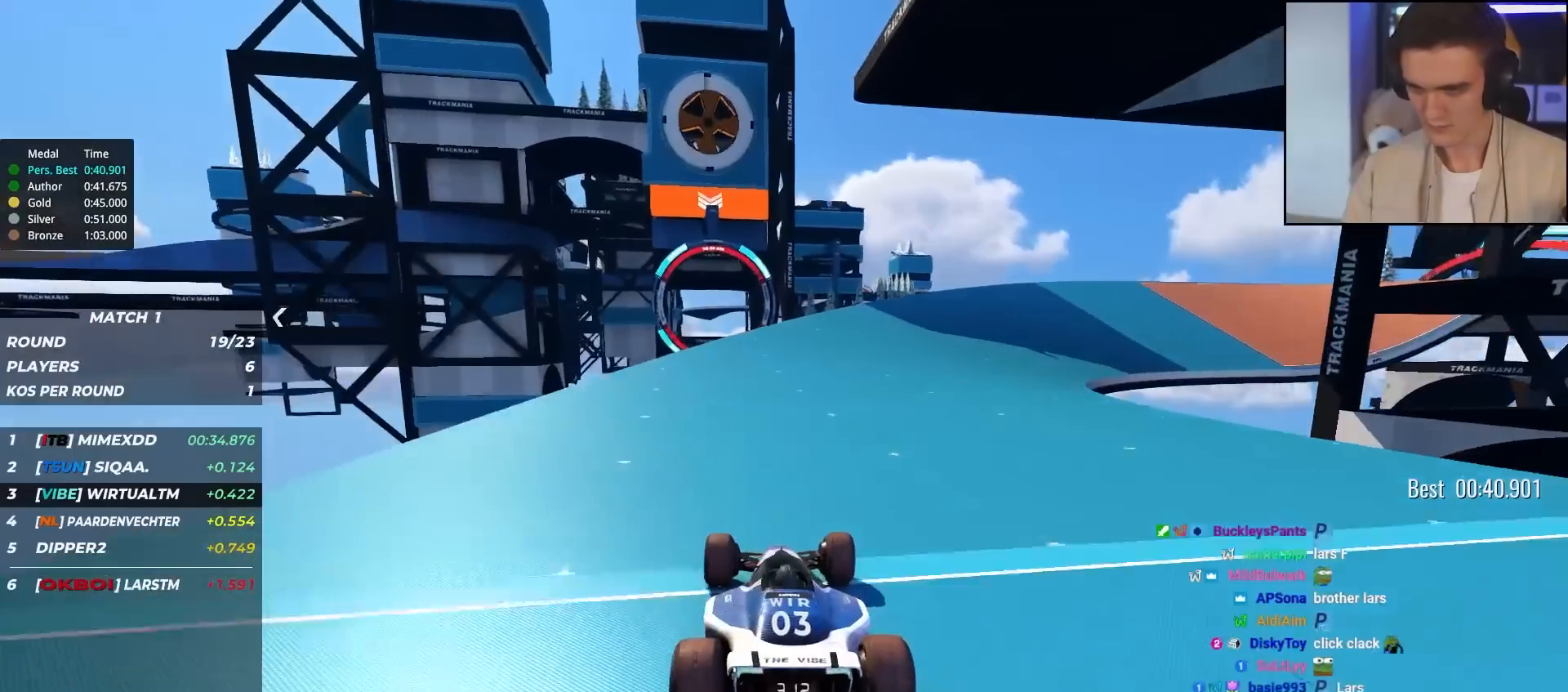
{"keys": ["up"], "events": [[117, "left", "down"], [217, "left", "up"], [400, "left", "down"], [450, "left", "up"]]}
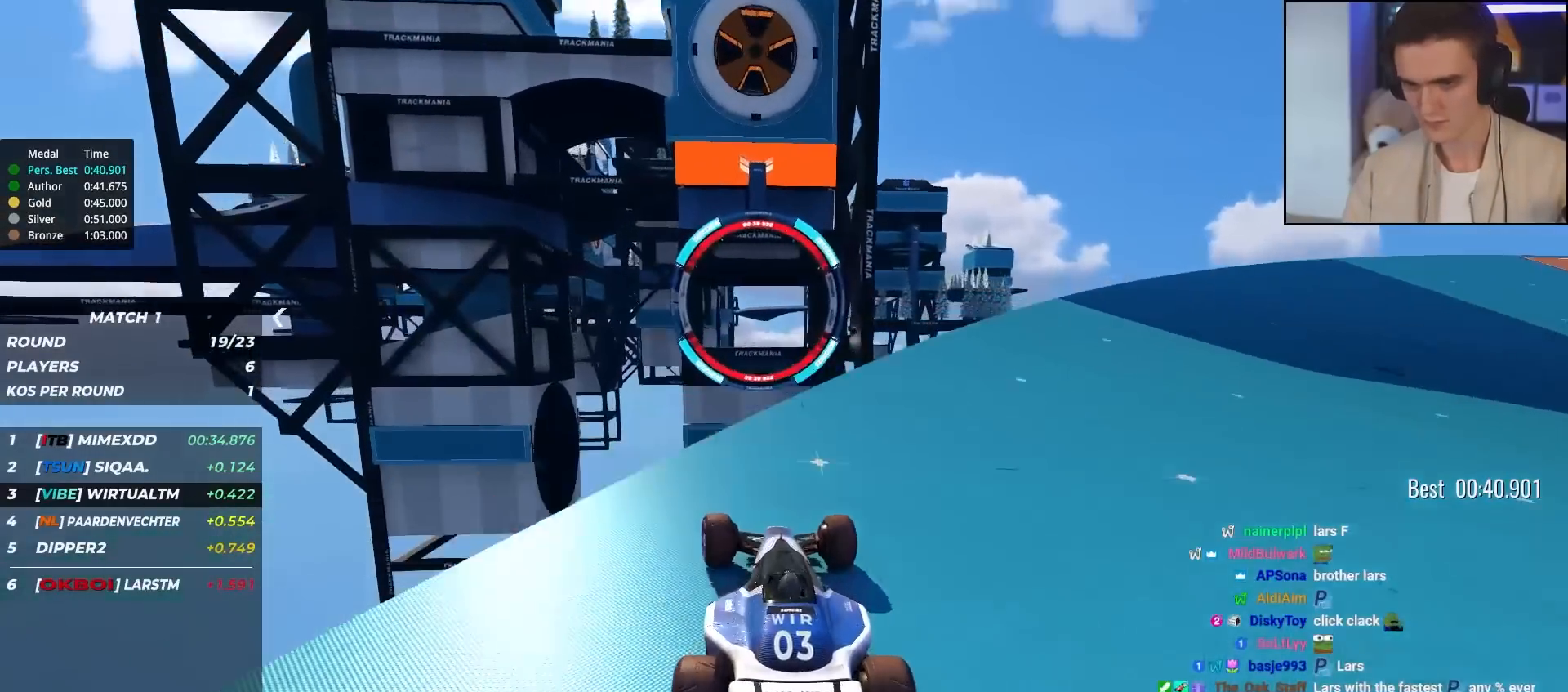
{"keys": ["up"], "events": [[233, "brake", "down"], [267, "right", "down"], [317, "brake", "up"], [467, "right", "up"]]}
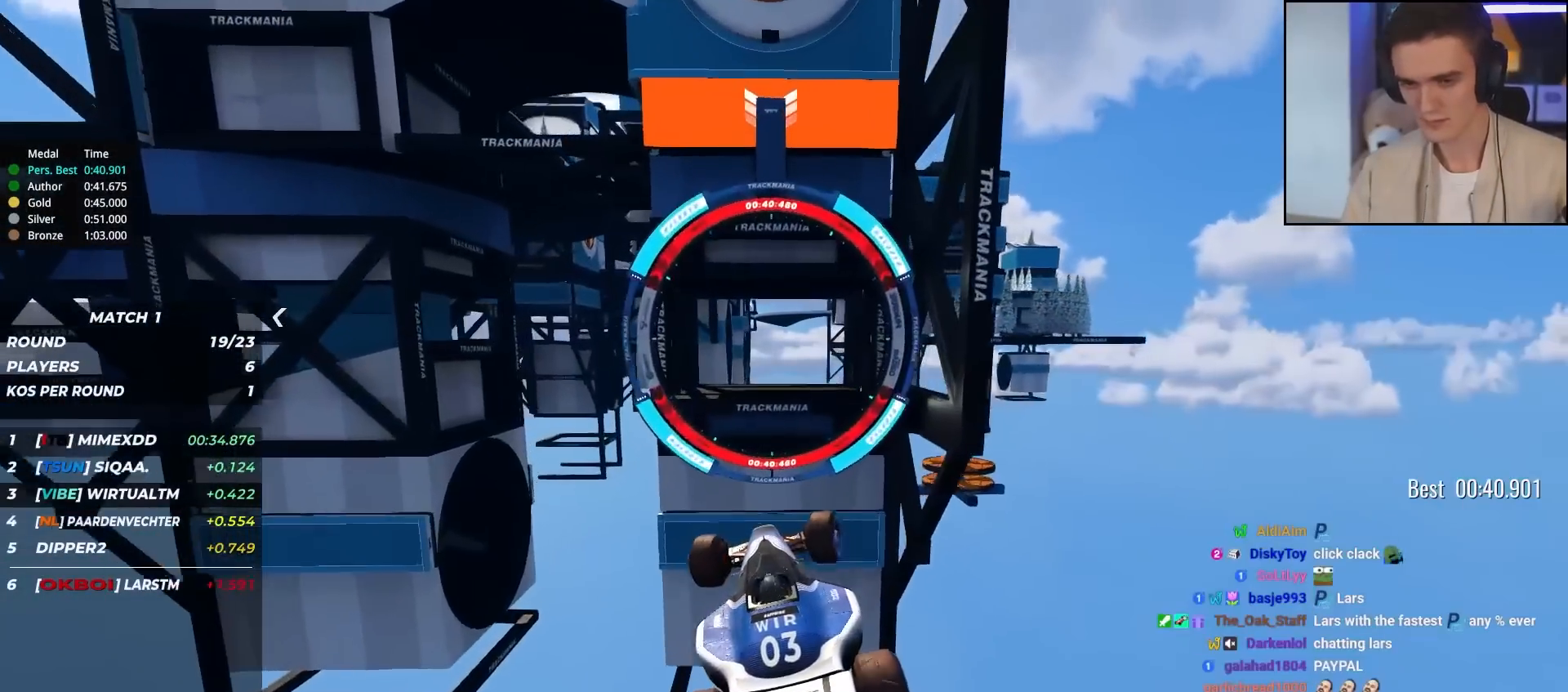
{"keys": ["up"], "events": []}
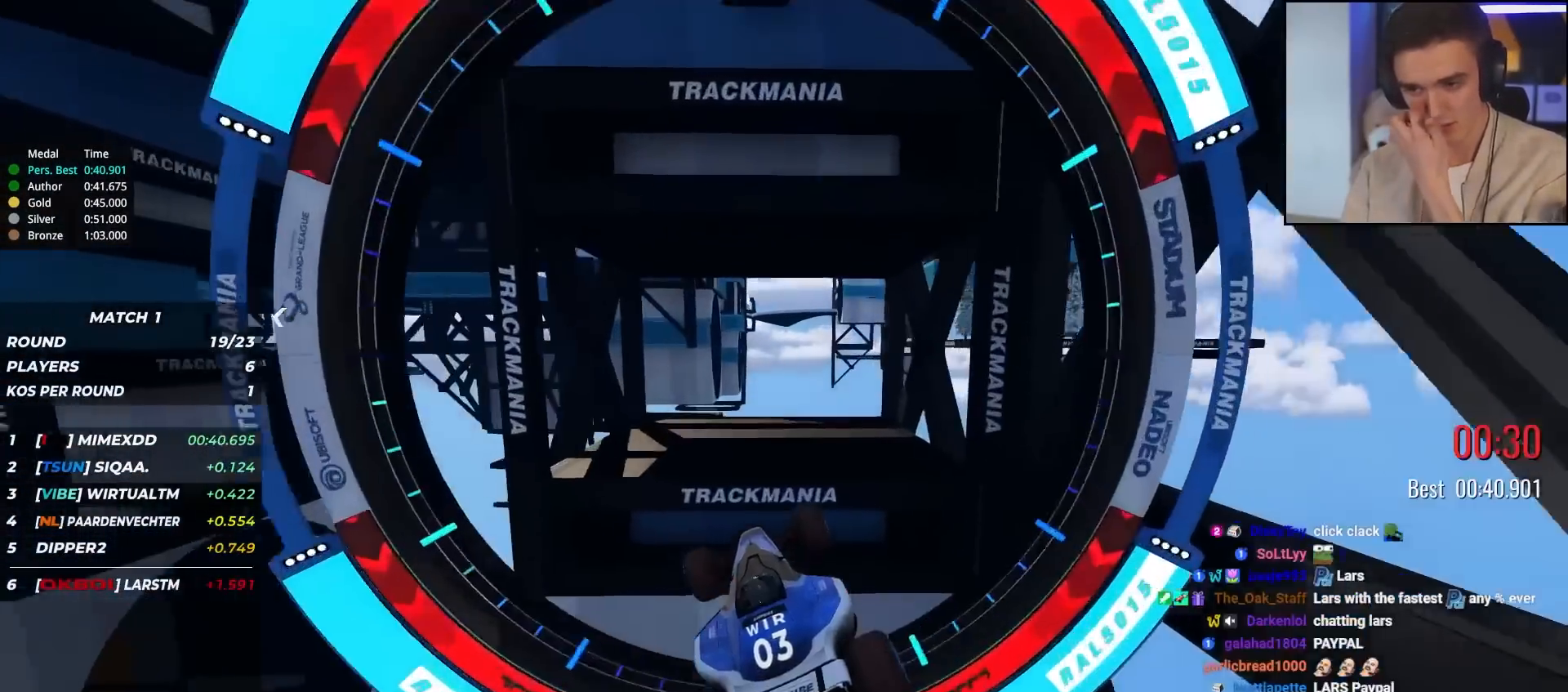
{"keys": ["up"], "events": []}
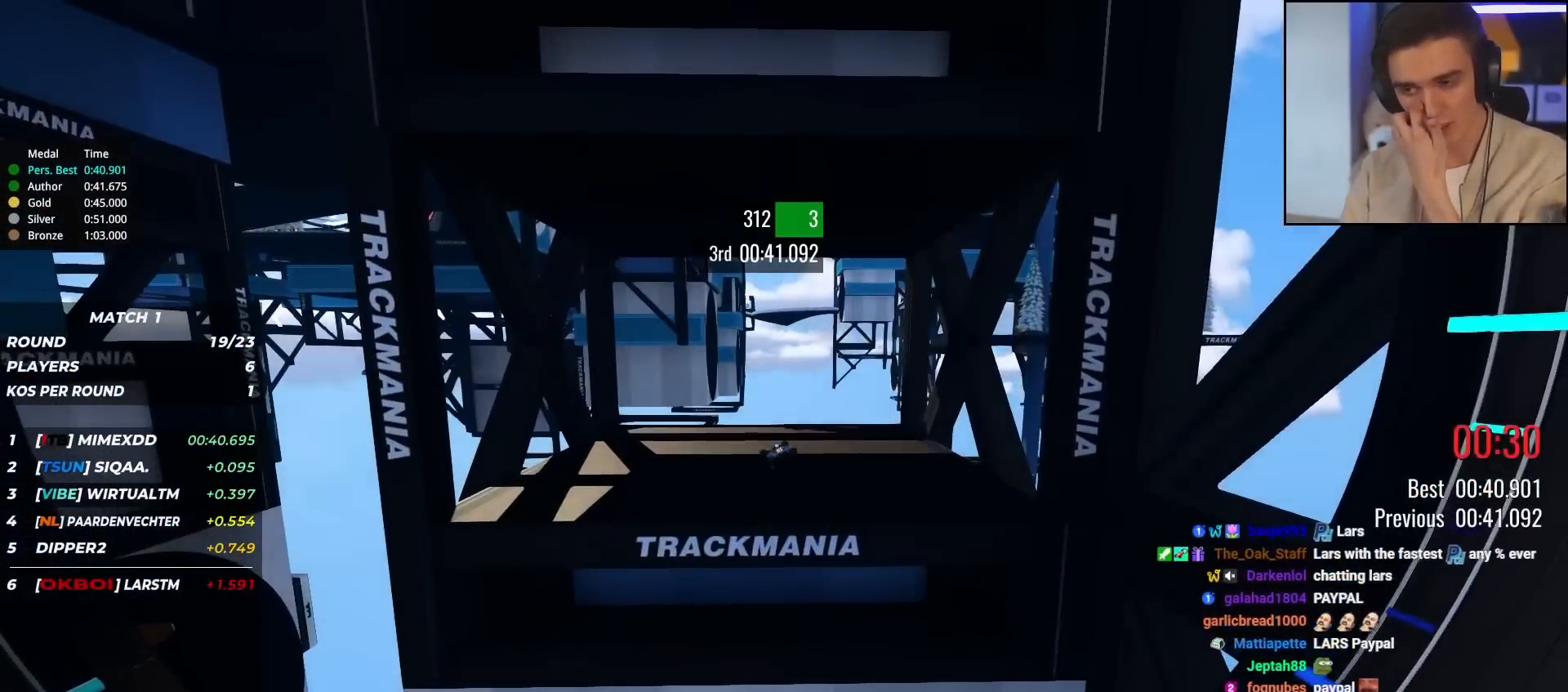
{"keys": ["up"], "events": []}
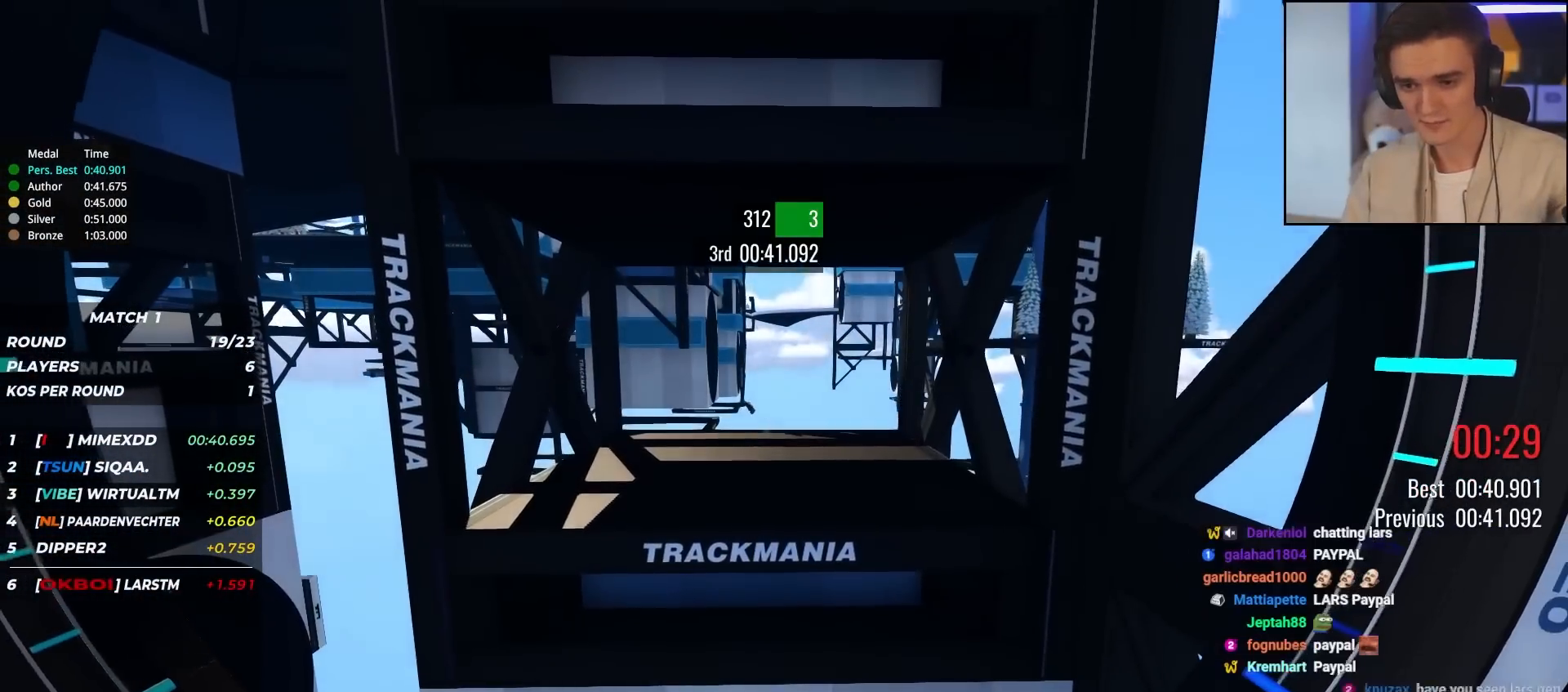
{"keys": [], "events": [[300, "up", "up"]]}